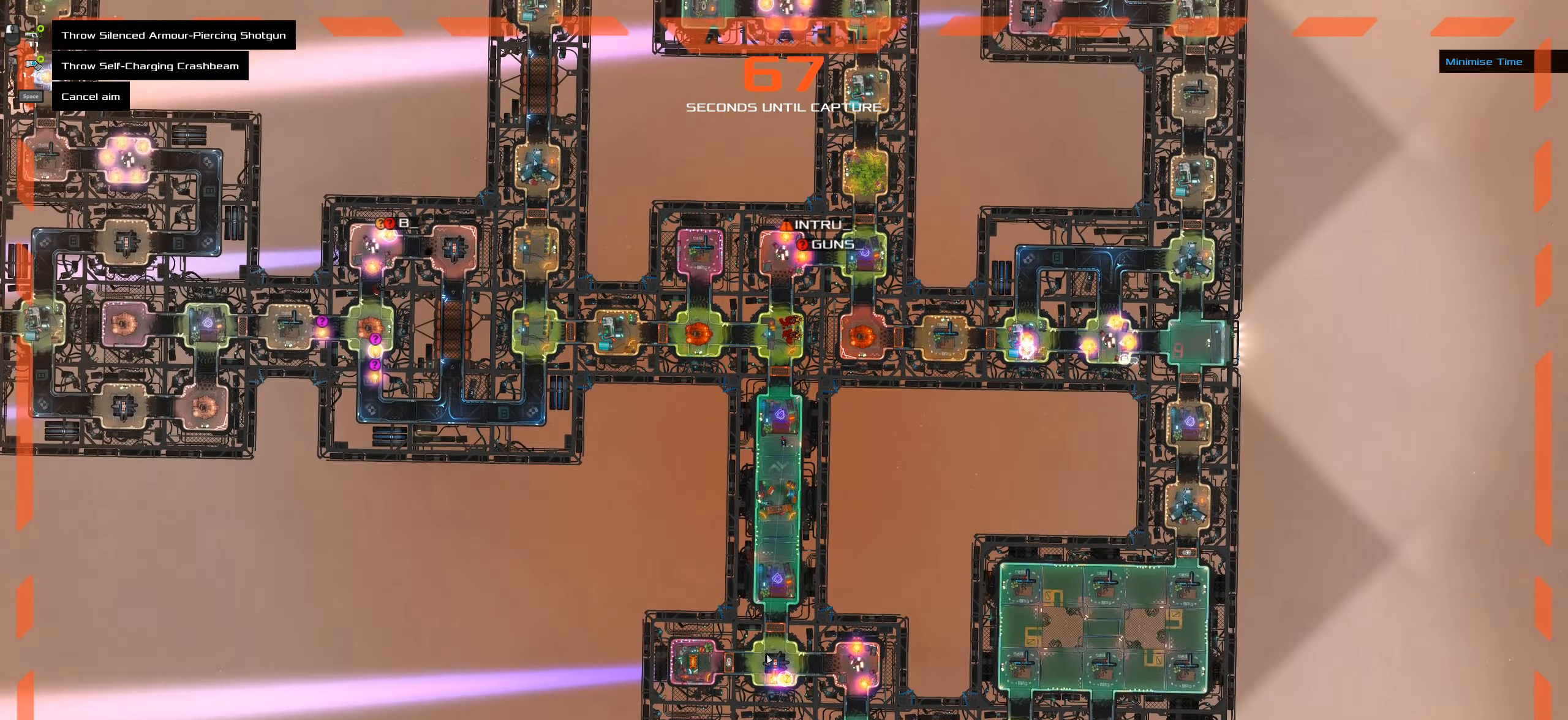
Gameplay with keyboard and mouse; each line is a JSON object with the keys and mouse buttons held at the frame after it. "events" lists presses ("down") and releases ("up") of ".", "/", "0", "1", "2", "3", "4", "5", "6", "7", "8", "9", "a", "alt_l", "alt_r", "b", "backslash", "backspace", "c", "caps_lock", "comma", "ctrl_l", "ctrl_r", "d", "down", "e", "equals", "f", "g", "h", "i", "j", "k", "l", "lbracket", "left", "m", "minus", "n", "o", "p", "q", "quote", "r", "rbracket", "return", "right", "s", "semicolon", "shift_l", "shift_r", "space", "super_l", "super_r", "t", "tab", "tilde", "u", "up", "v", "w", "x", "y", "z", "mouse_left", "mouse_wheel" and "mouse_right" between this image and that frame as [ms after this image, input, new state], when the widget could be followed in between. "mouse_left", "mouse_wheel", "mouse_right" = the "left", "wheel", "right" buttons of the "mouse" list. No other keys are recorded. "wheel" means that the mouse wheel is clicked or scrolled. Not read: mouse_move.
{"keys": ["caps_lock"], "mouse": [], "events": []}
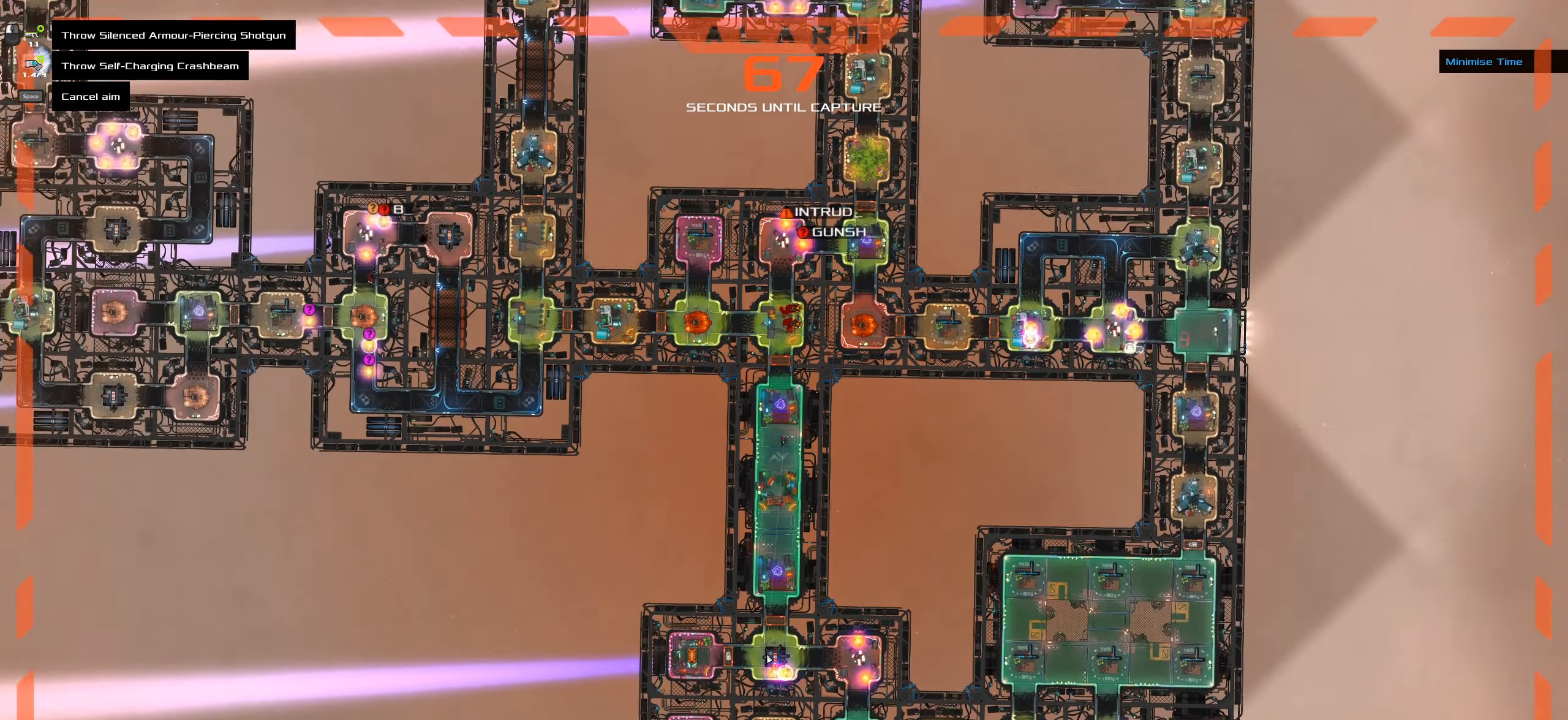
{"keys": ["caps_lock"], "mouse": [], "events": []}
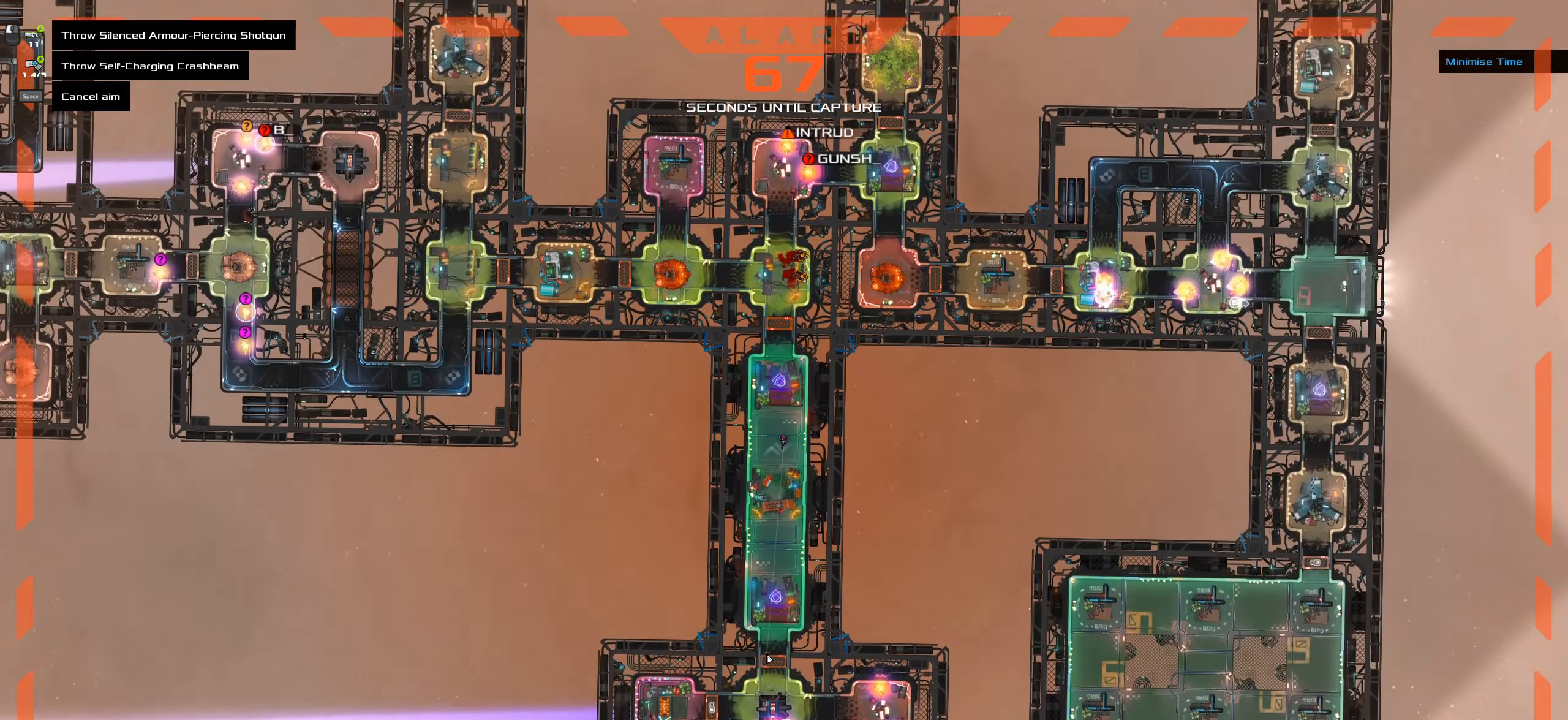
{"keys": ["caps_lock"], "mouse": [], "events": []}
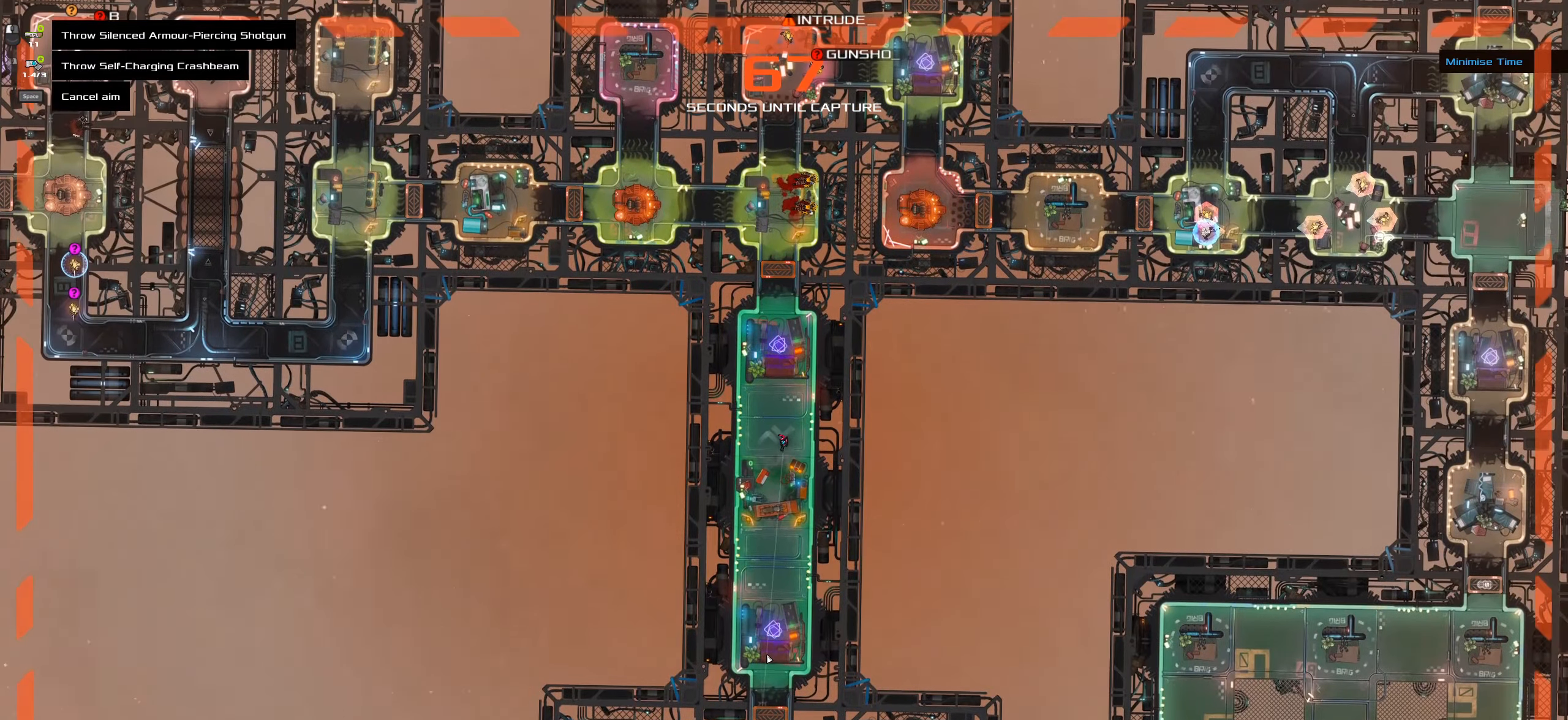
{"keys": ["caps_lock"], "mouse": [], "events": []}
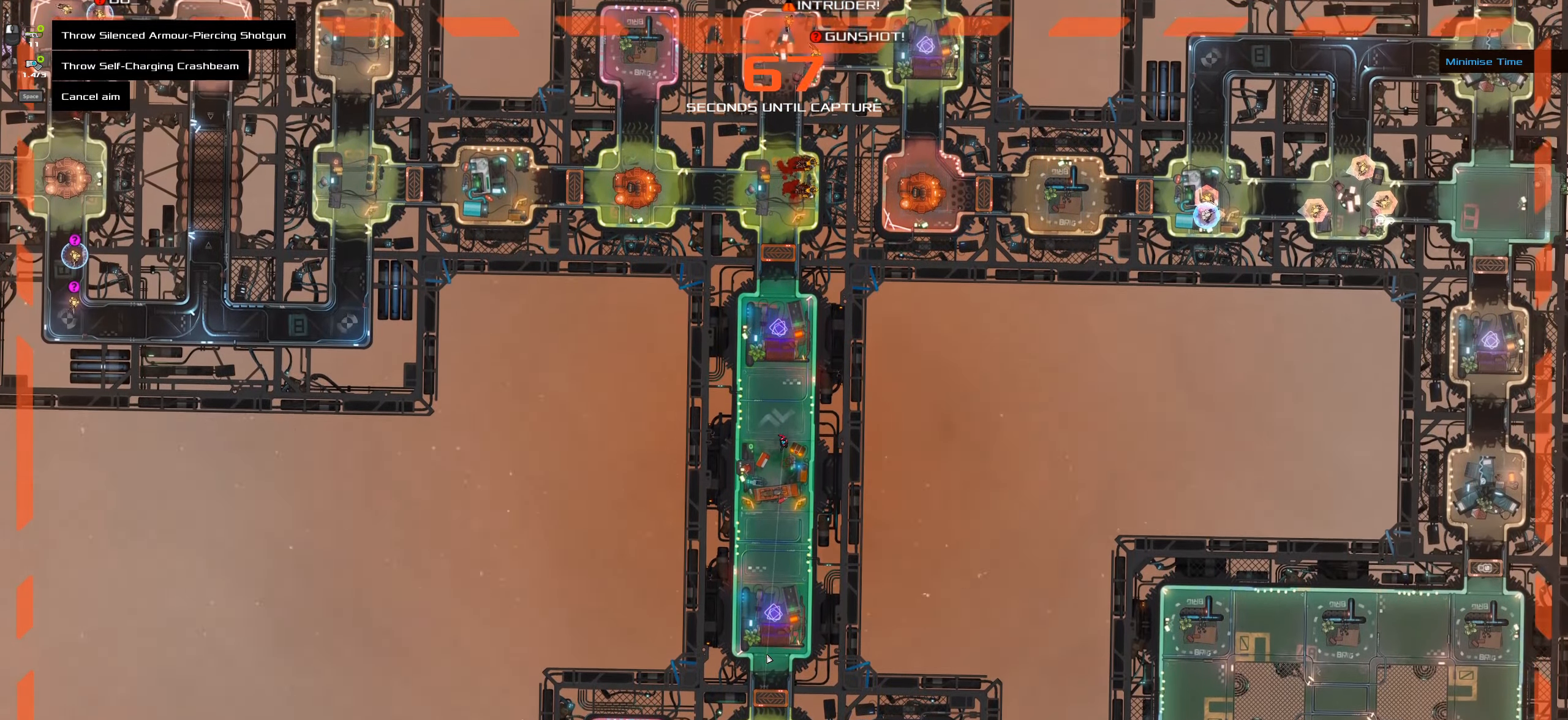
{"keys": ["caps_lock"], "mouse": [], "events": []}
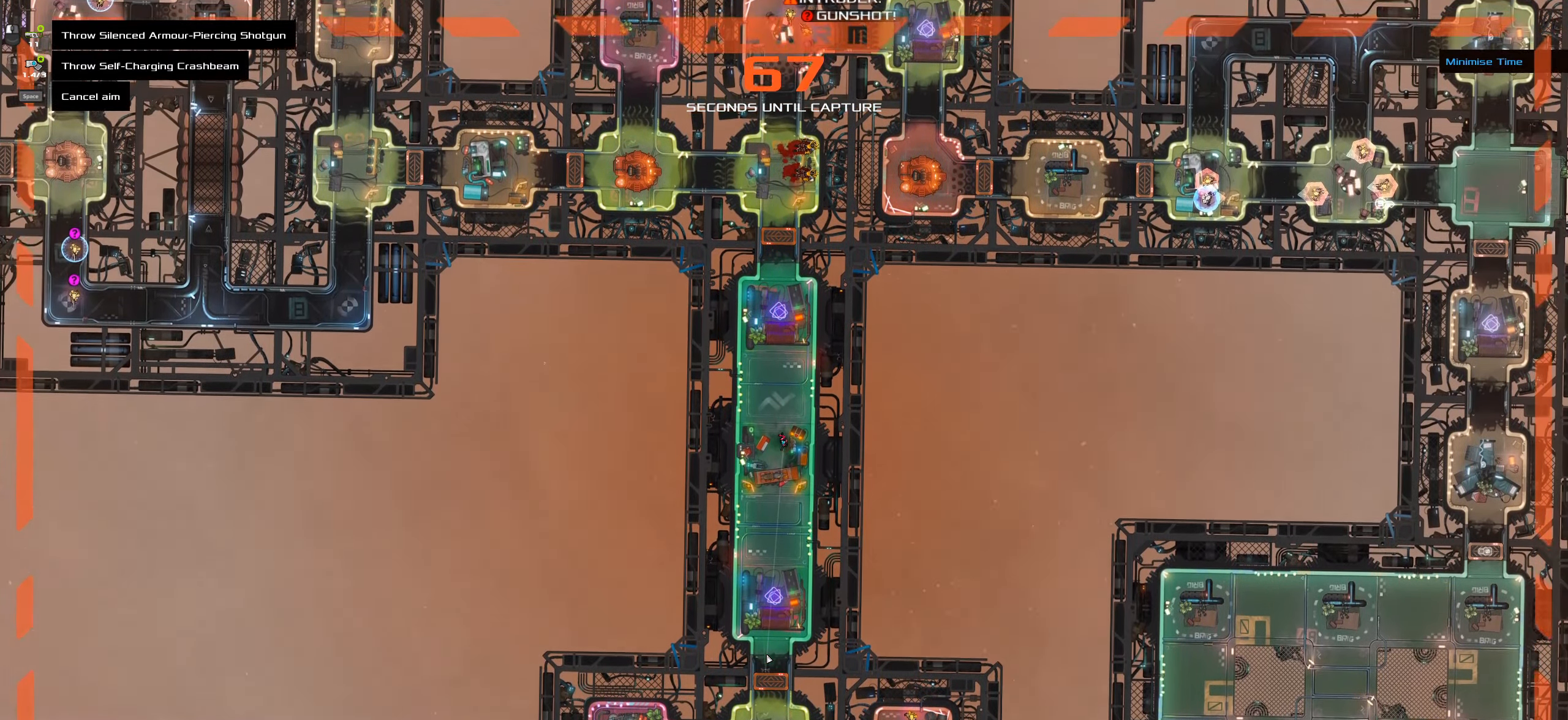
{"keys": ["caps_lock"], "mouse": [], "events": []}
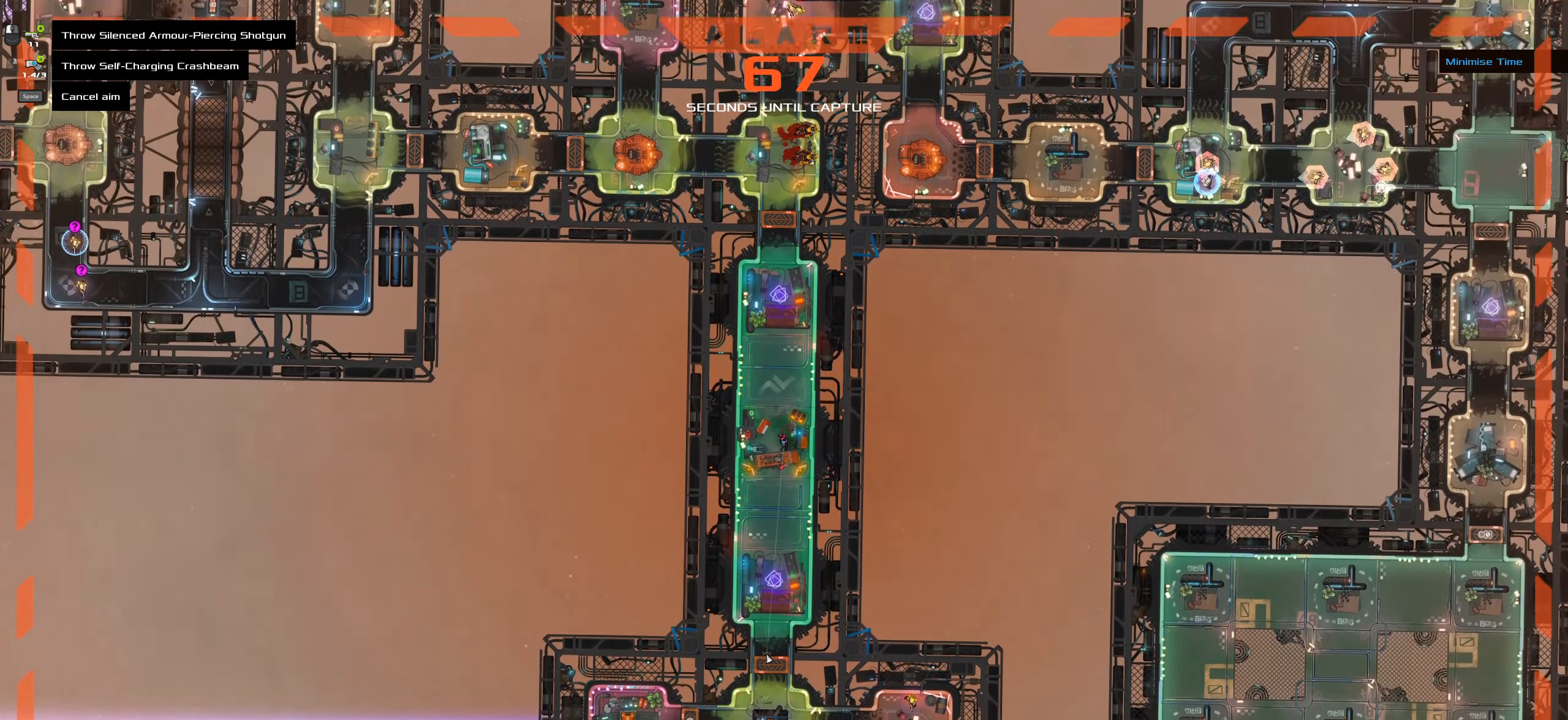
{"keys": [], "mouse": [], "events": [[216, "space", "down"], [400, "caps_lock", "up"], [400, "space", "up"]]}
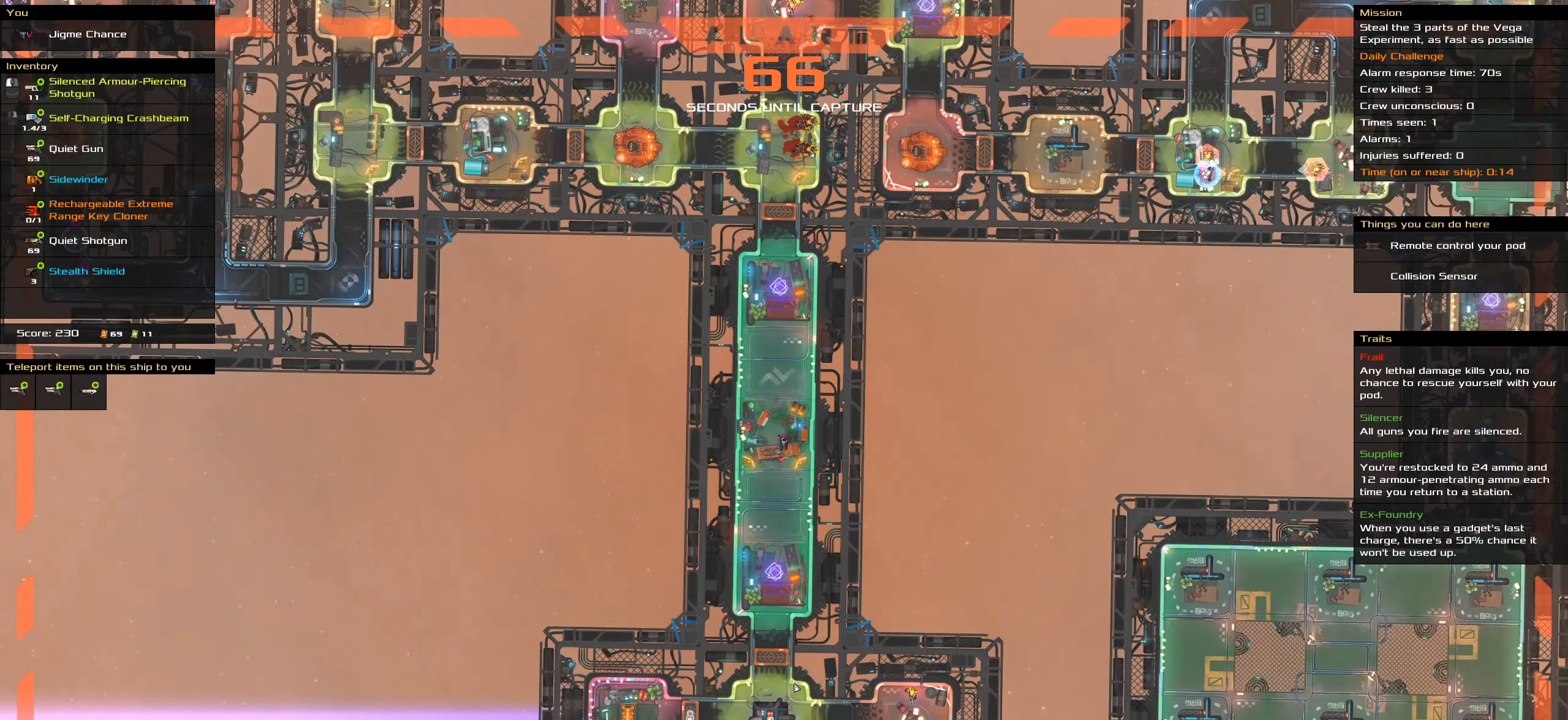
{"keys": [], "mouse": [], "events": [[83, "shift_l", "down"], [416, "shift_l", "up"]]}